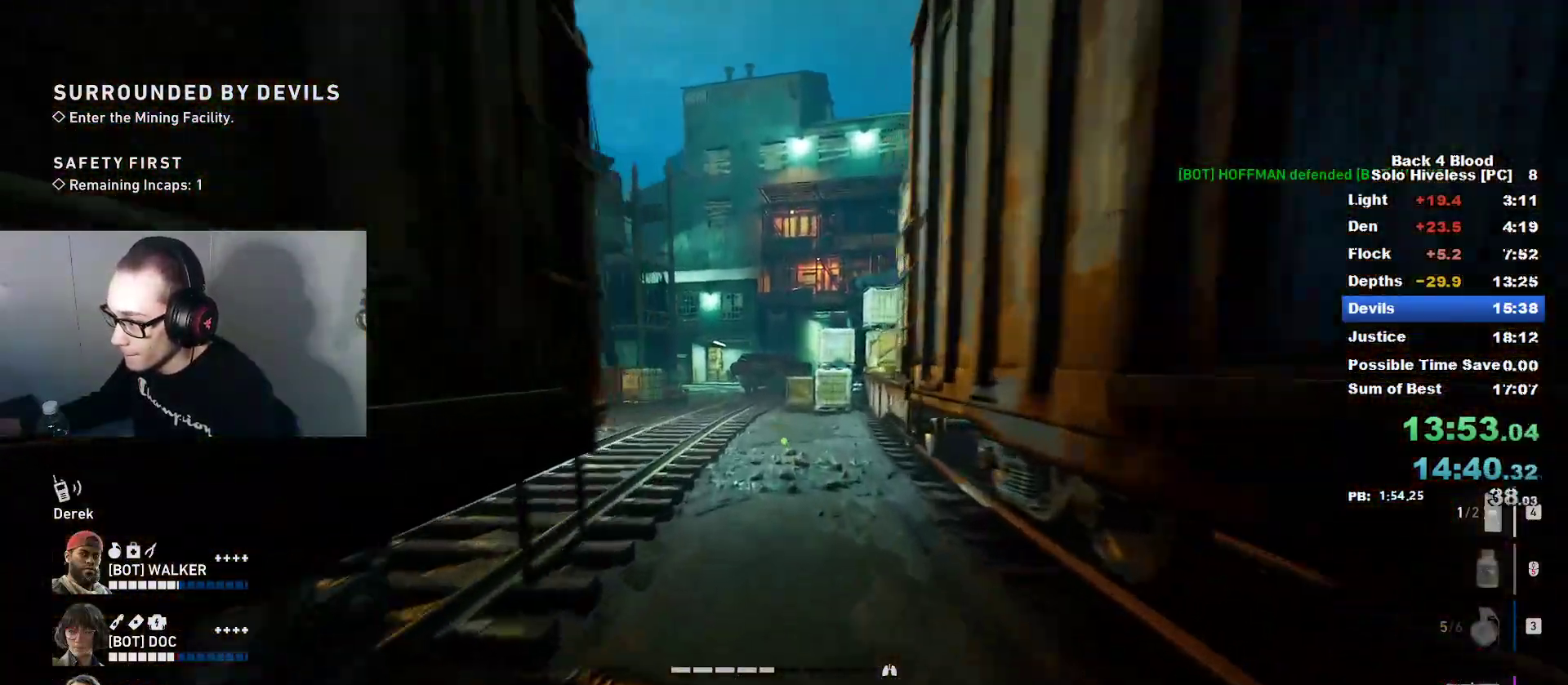
Gameplay with keyboard and mouse; each line is a JSON object with the keys and mouse buttons held at the frame after it. "events" lists presses ("down") and releases ("up") of "1", "2", "3", "4", "5", "a", "alt", "c", "caps_lock", "ctrl", "d", "e", "f", "g", "q", "r", "s", "shift", "space", "t", "tab", "v", "w", "x", "z", "mouse_left", "mouse_wheel" and "mouse_right" between this image and that frame as [ms after this image, input, new state], when the widget could be followed in between. "mouse_left", "mouse_wheel", "mouse_right" = the "left", "wheel", "right" buttons of the "mouse" list. No other keys are recorded. "wheel" means that the mouse wheel is clicked or scrolled. "mouse_move" is the direction in which the mouse moves at that frame (one of eight, or "still"), when it could be read.
{"keys": ["caps_lock", "w"], "mouse": [], "mouse_move": "still", "events": []}
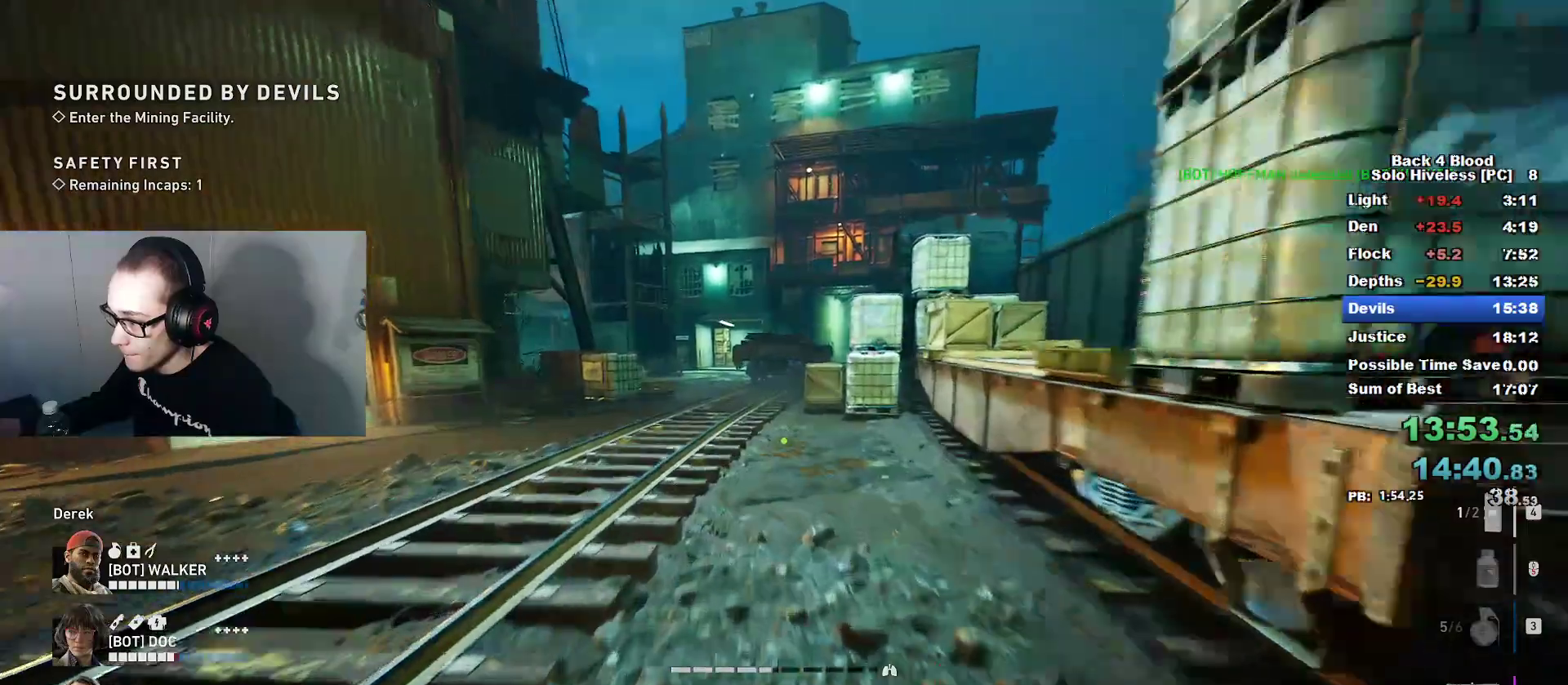
{"keys": ["caps_lock", "w"], "mouse": [], "mouse_move": "still", "events": []}
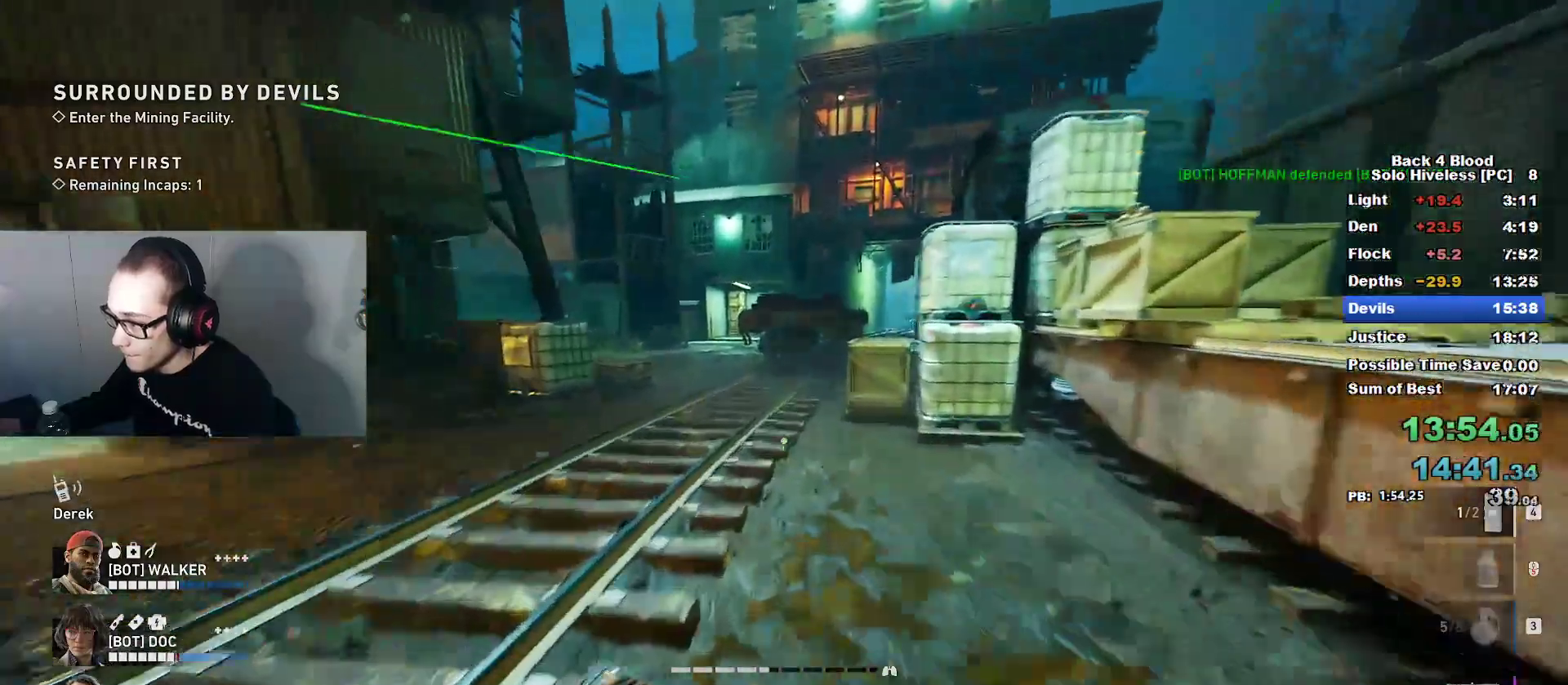
{"keys": ["space", "w"], "mouse": [], "mouse_move": "right", "events": [[166, "space", "down"], [200, "caps_lock", "up"]]}
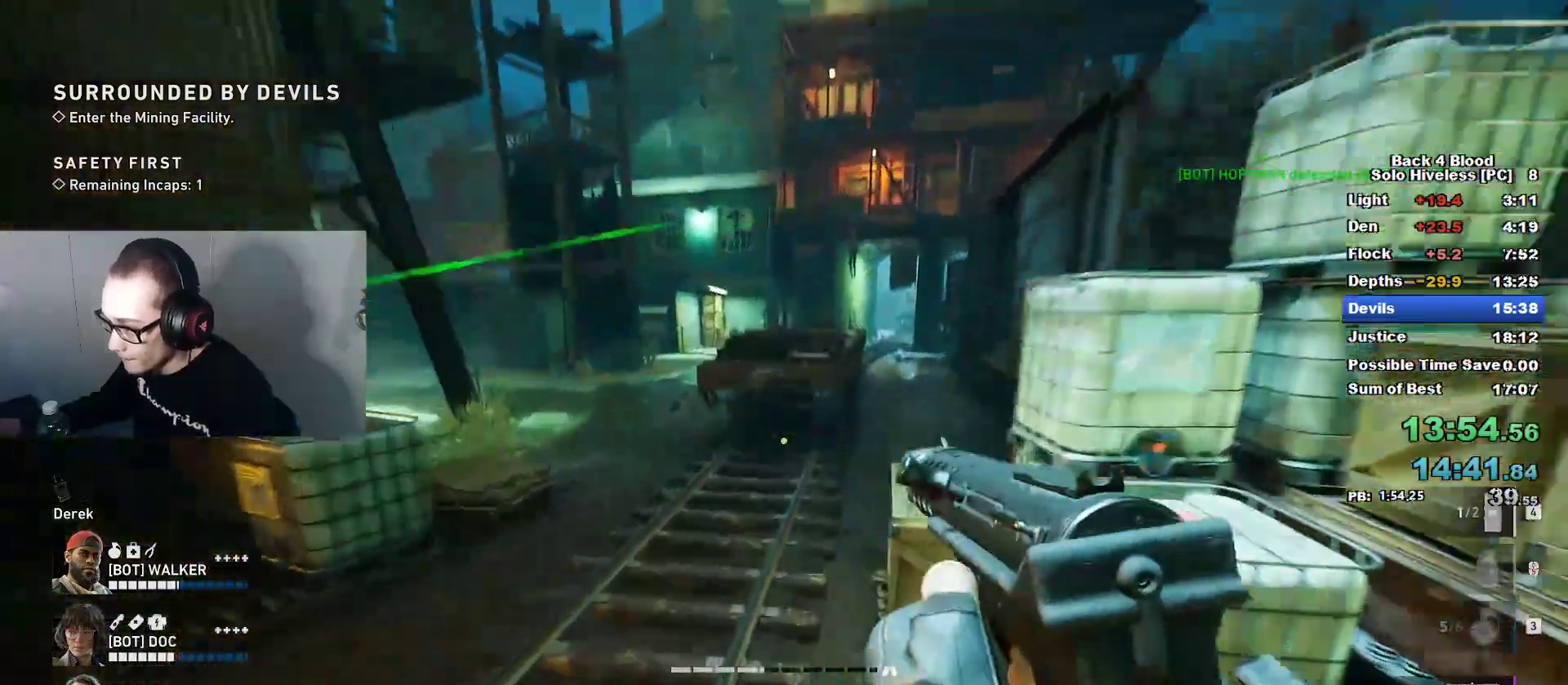
{"keys": ["caps_lock", "w"], "mouse": [], "mouse_move": "up", "events": [[84, "caps_lock", "down"], [167, "space", "up"]]}
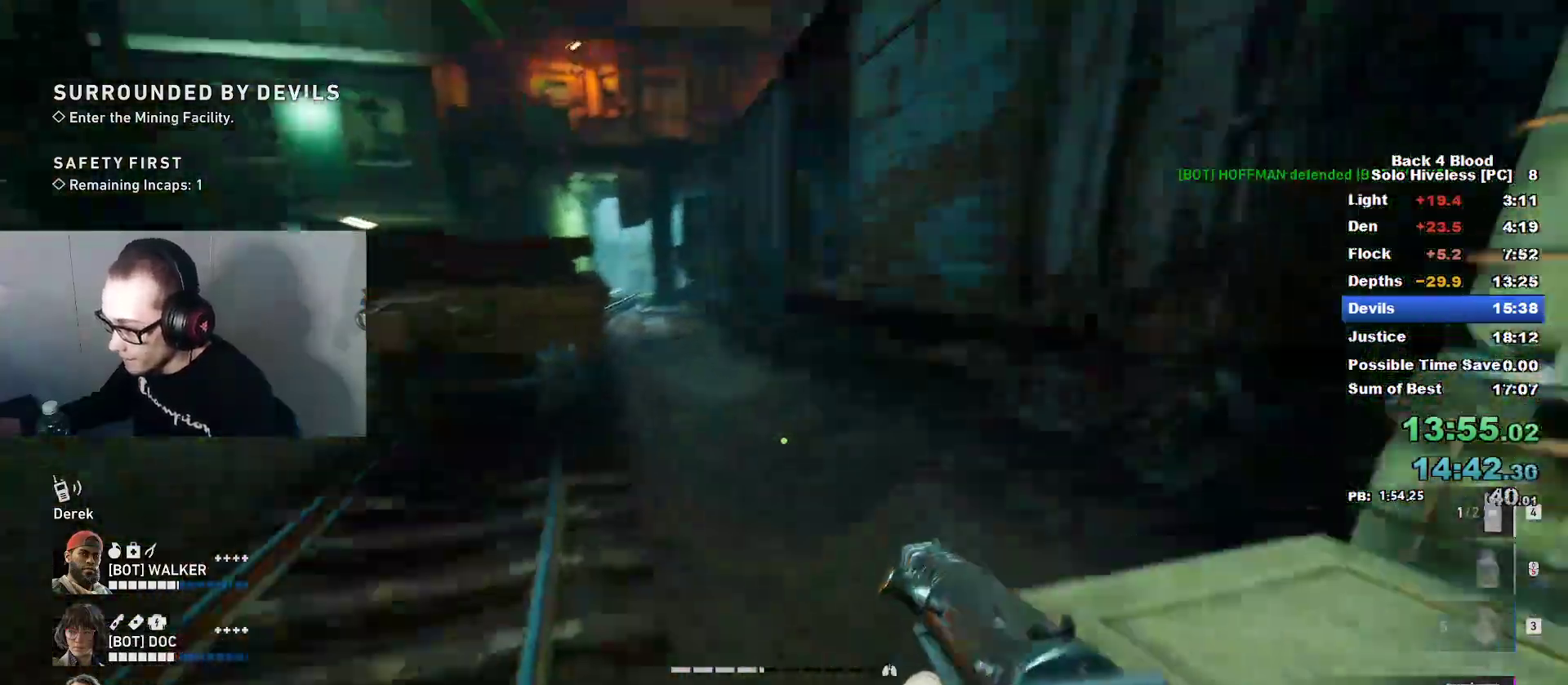
{"keys": ["caps_lock", "space", "w"], "mouse": [], "mouse_move": "left", "events": [[83, "space", "down"], [183, "caps_lock", "up"], [467, "caps_lock", "down"]]}
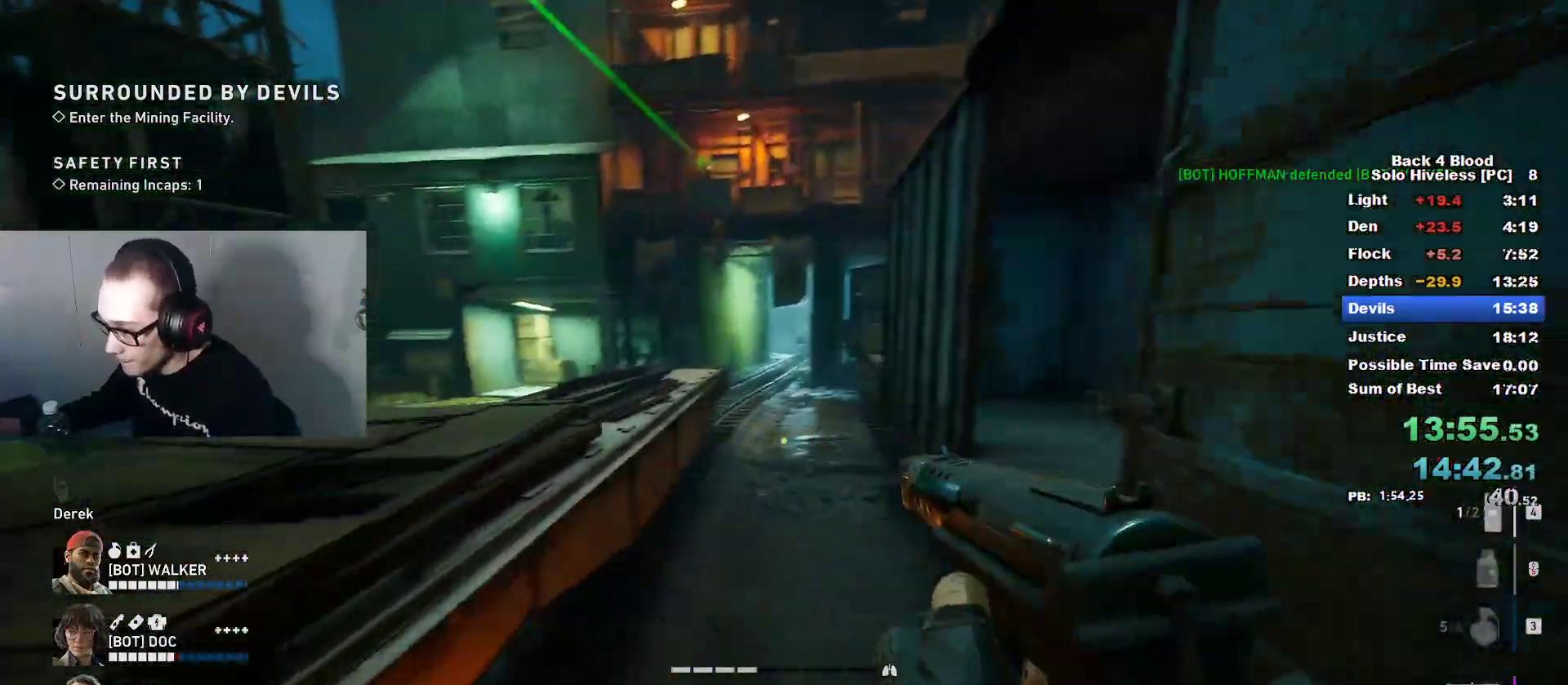
{"keys": ["caps_lock", "w"], "mouse": [], "mouse_move": "still", "events": [[17, "space", "up"]]}
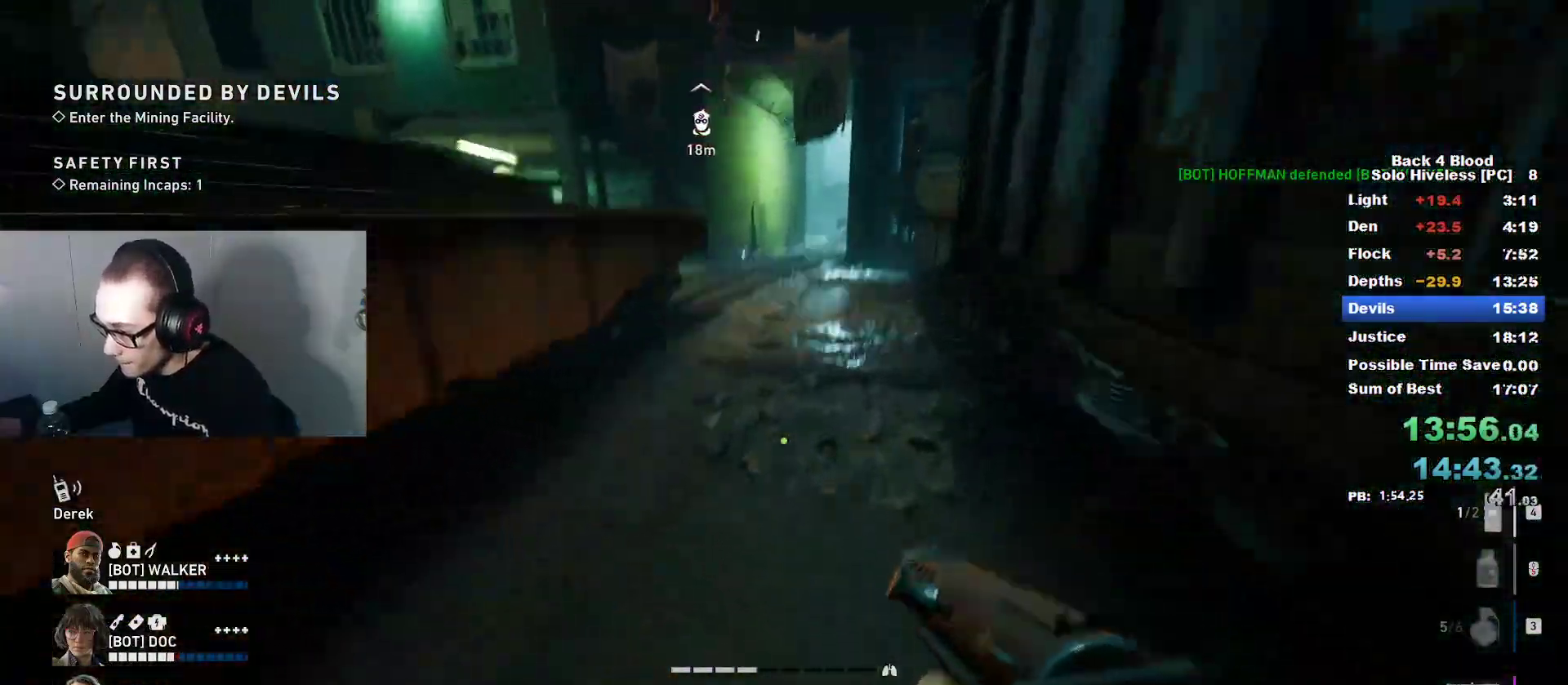
{"keys": ["caps_lock", "w"], "mouse": [], "mouse_move": "still", "events": []}
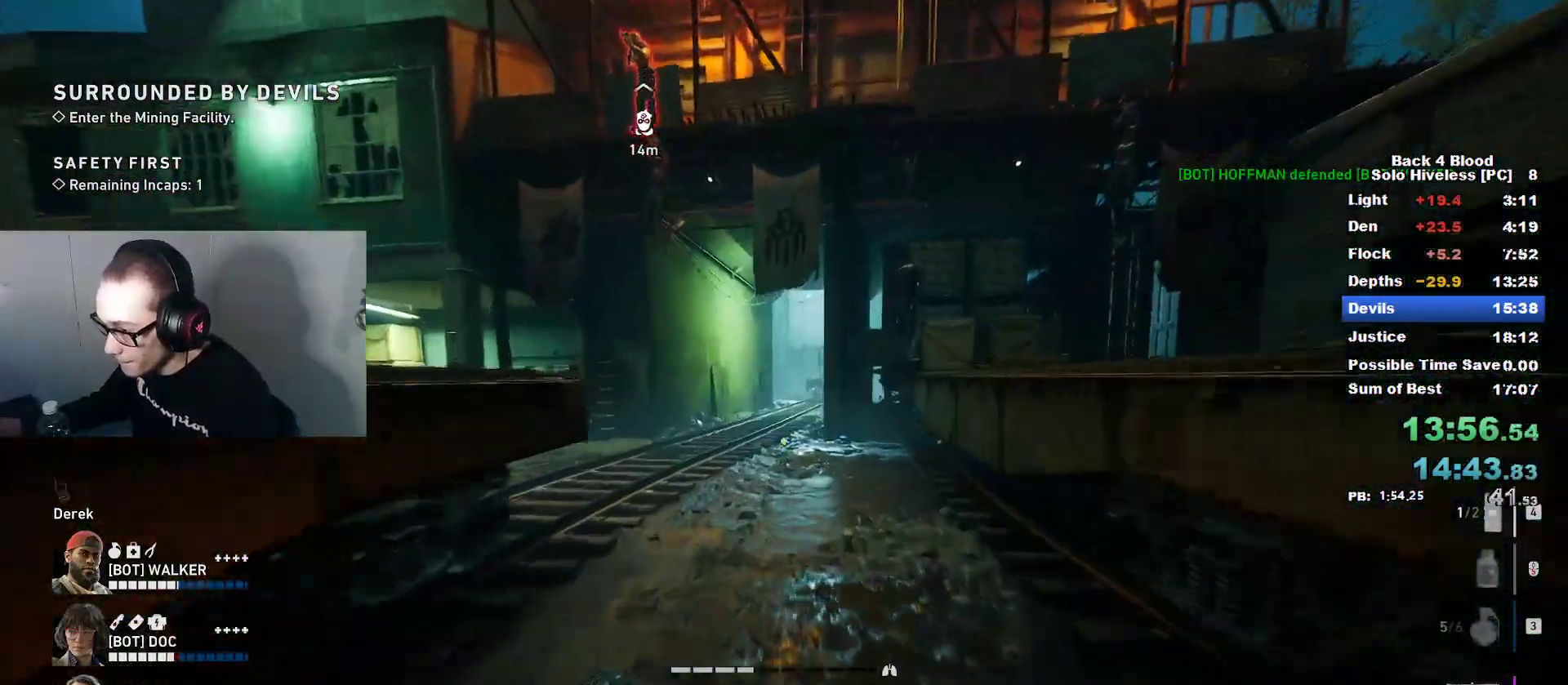
{"keys": ["caps_lock", "w"], "mouse": [], "mouse_move": "still", "events": []}
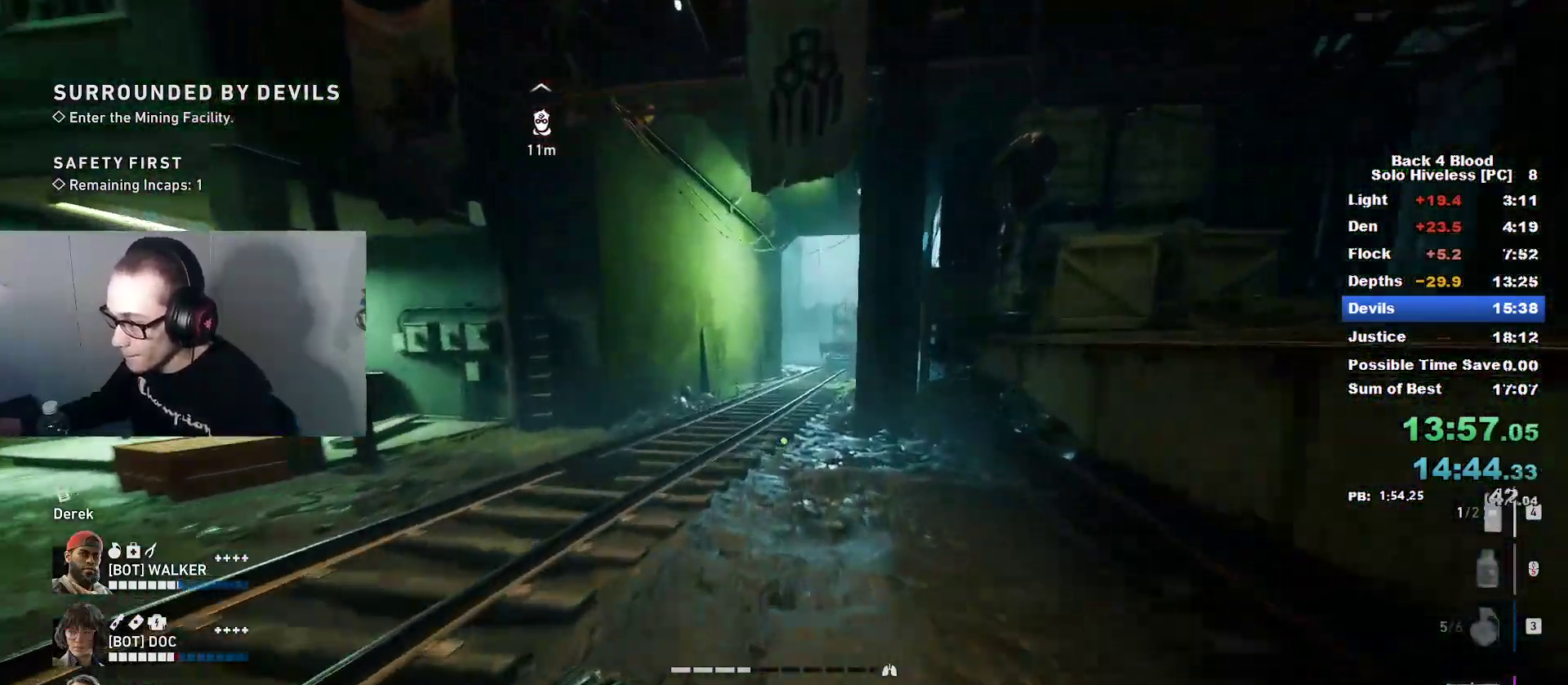
{"keys": ["caps_lock", "w"], "mouse": [], "mouse_move": "still", "events": []}
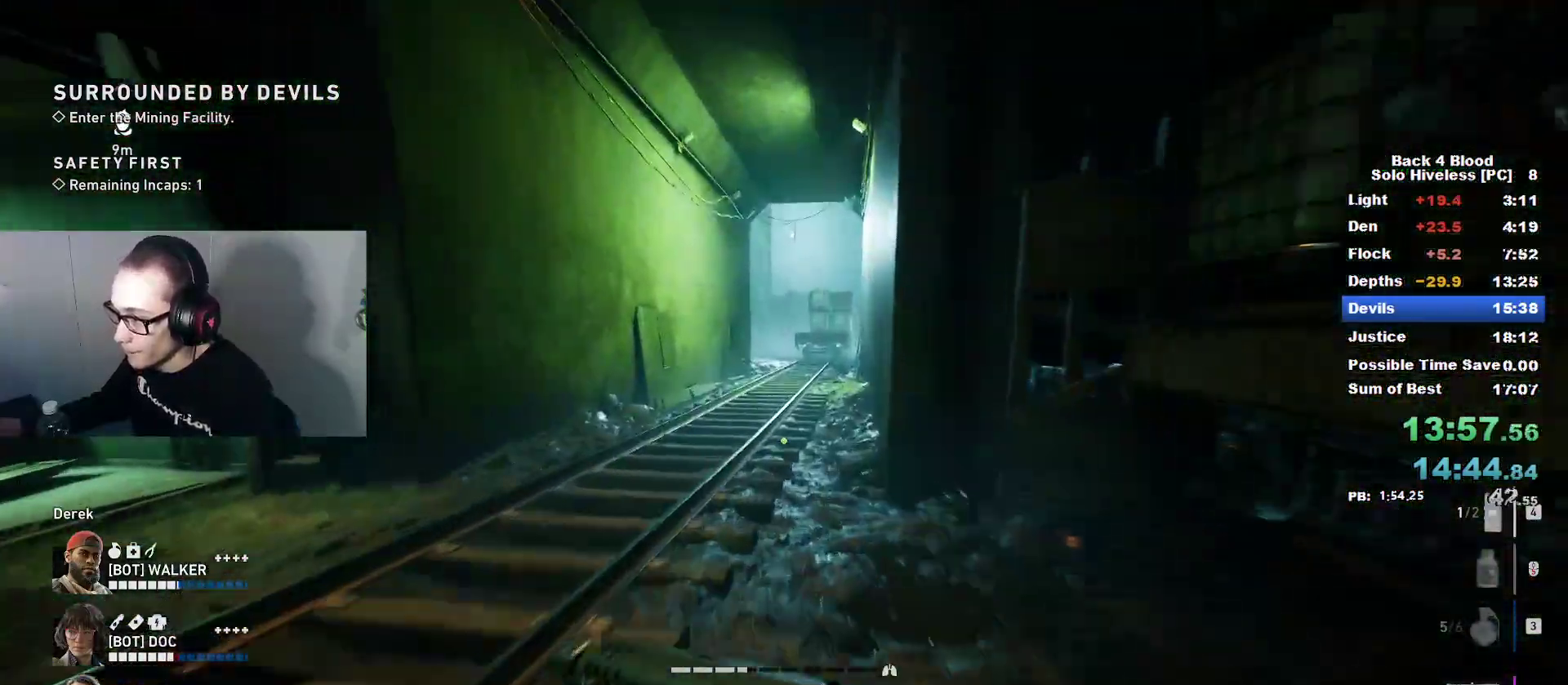
{"keys": ["caps_lock", "w"], "mouse": [], "mouse_move": "still", "events": []}
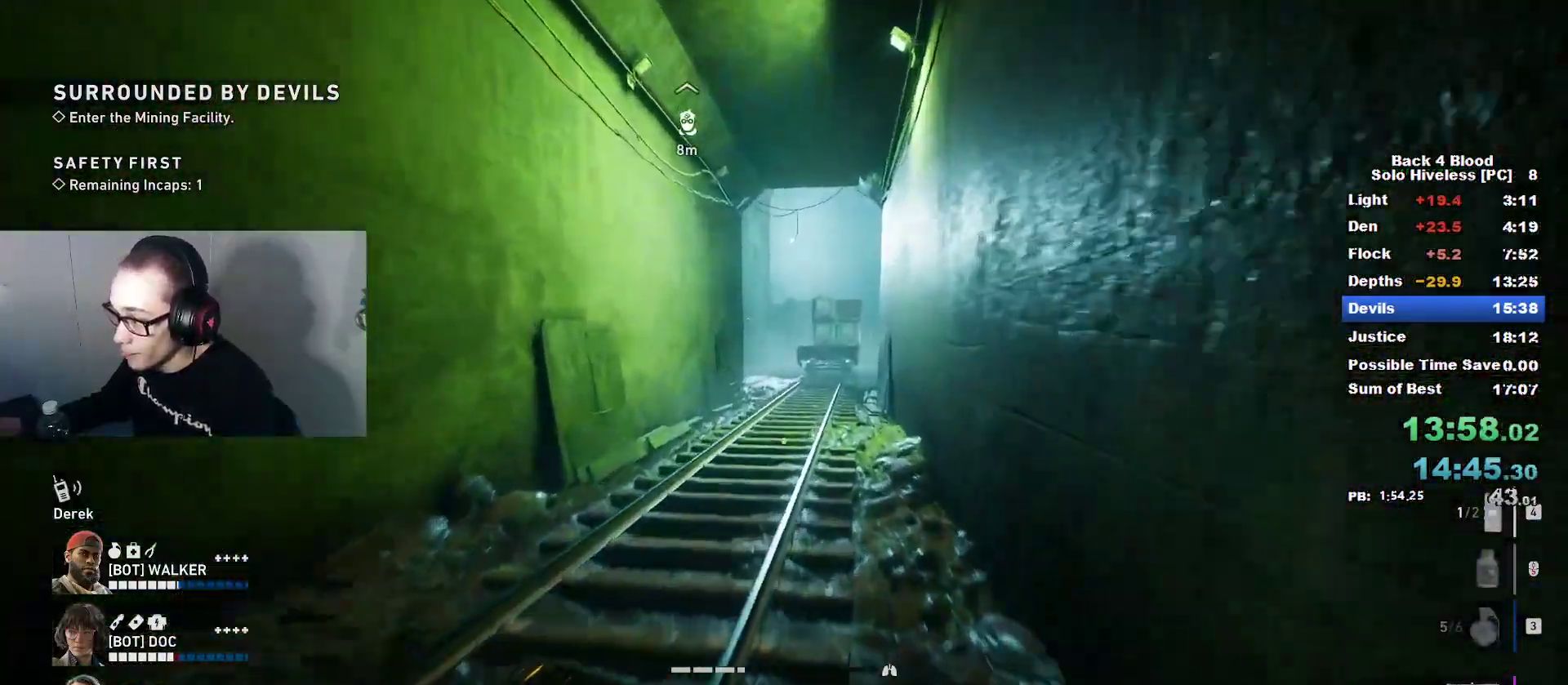
{"keys": ["a", "caps_lock", "w"], "mouse": ["left"], "mouse_move": "still", "events": [[183, "3", "down"], [283, "3", "up"], [417, "a", "down"], [417, "mouse_left", "down"]]}
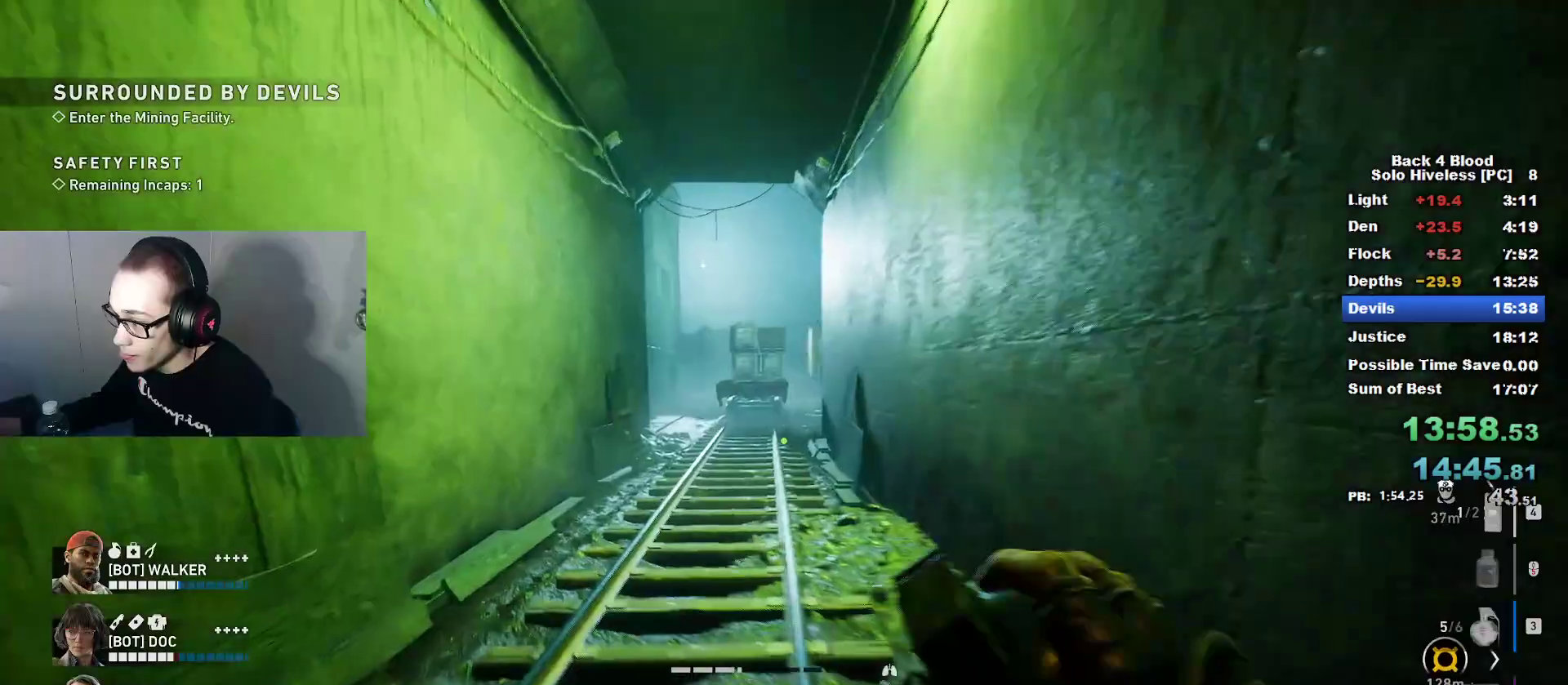
{"keys": ["caps_lock", "w"], "mouse": [], "mouse_move": "still", "events": [[84, "a", "up"], [84, "mouse_left", "up"], [351, "2", "down"], [451, "2", "up"]]}
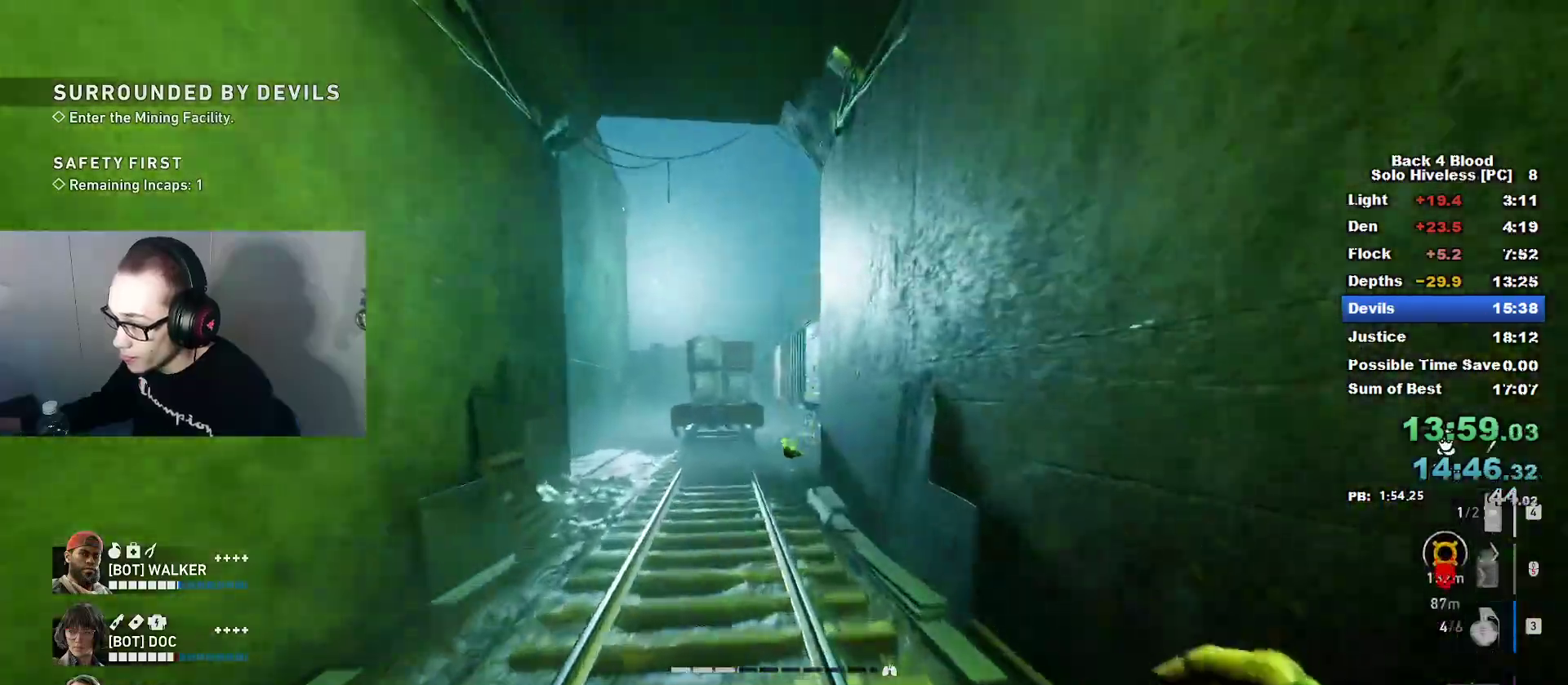
{"keys": ["caps_lock", "w"], "mouse": [], "mouse_move": "left", "events": []}
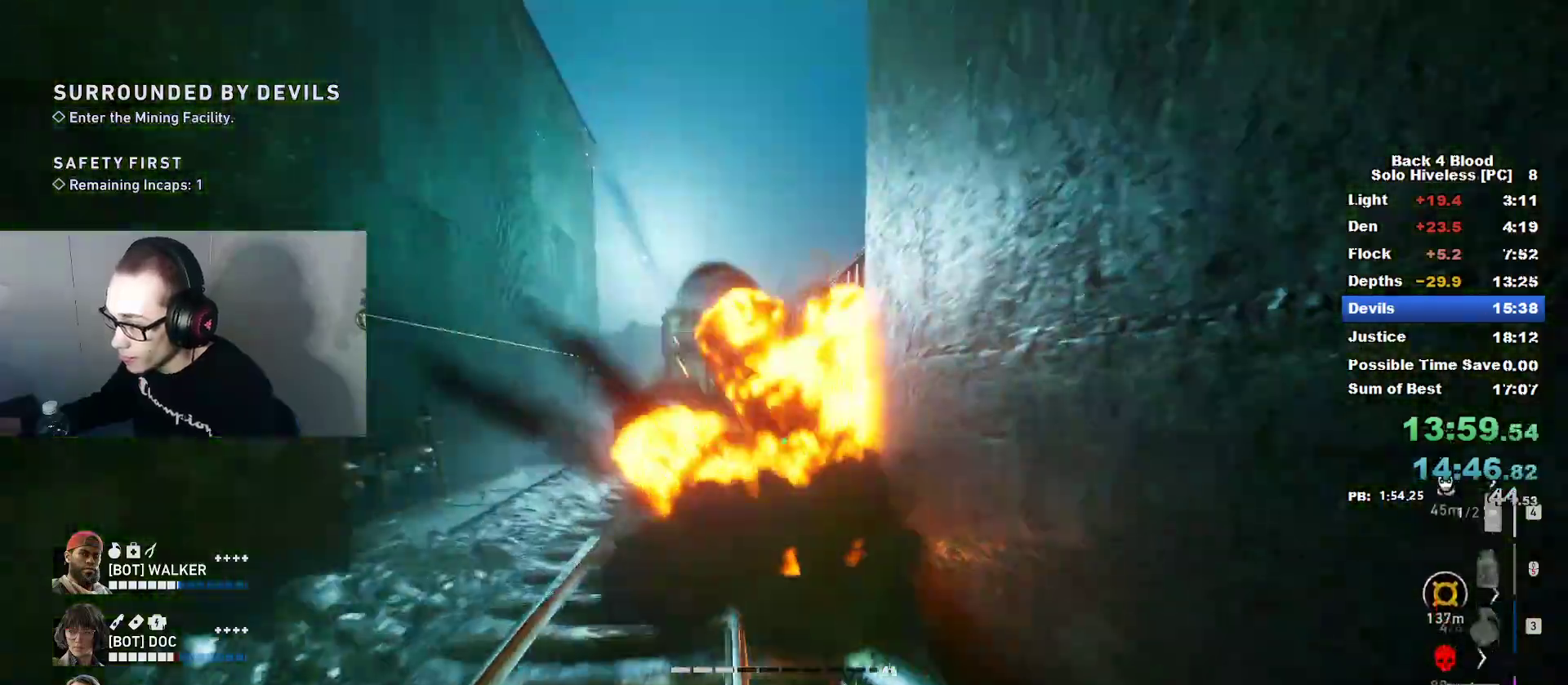
{"keys": ["caps_lock", "w"], "mouse": [], "mouse_move": "right", "events": []}
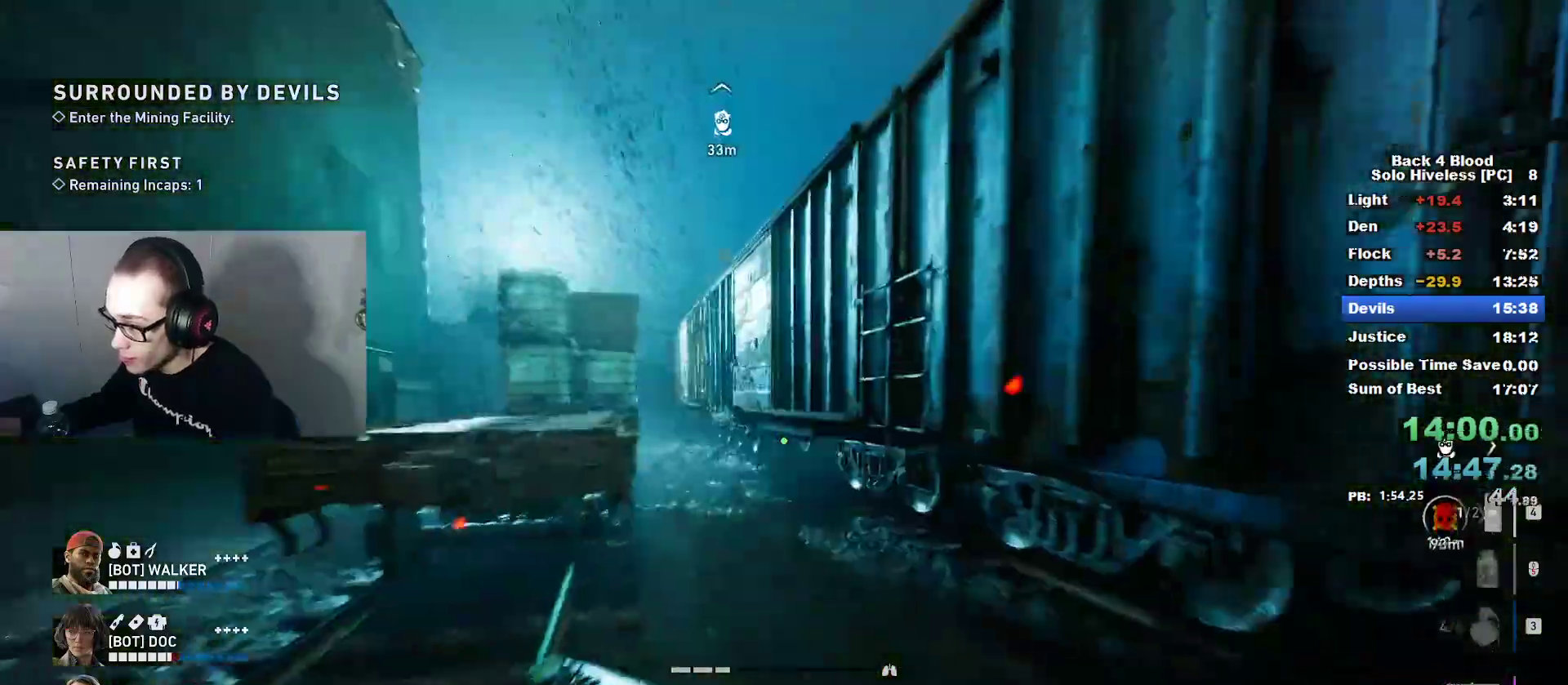
{"keys": ["caps_lock", "w"], "mouse": [], "mouse_move": "left", "events": []}
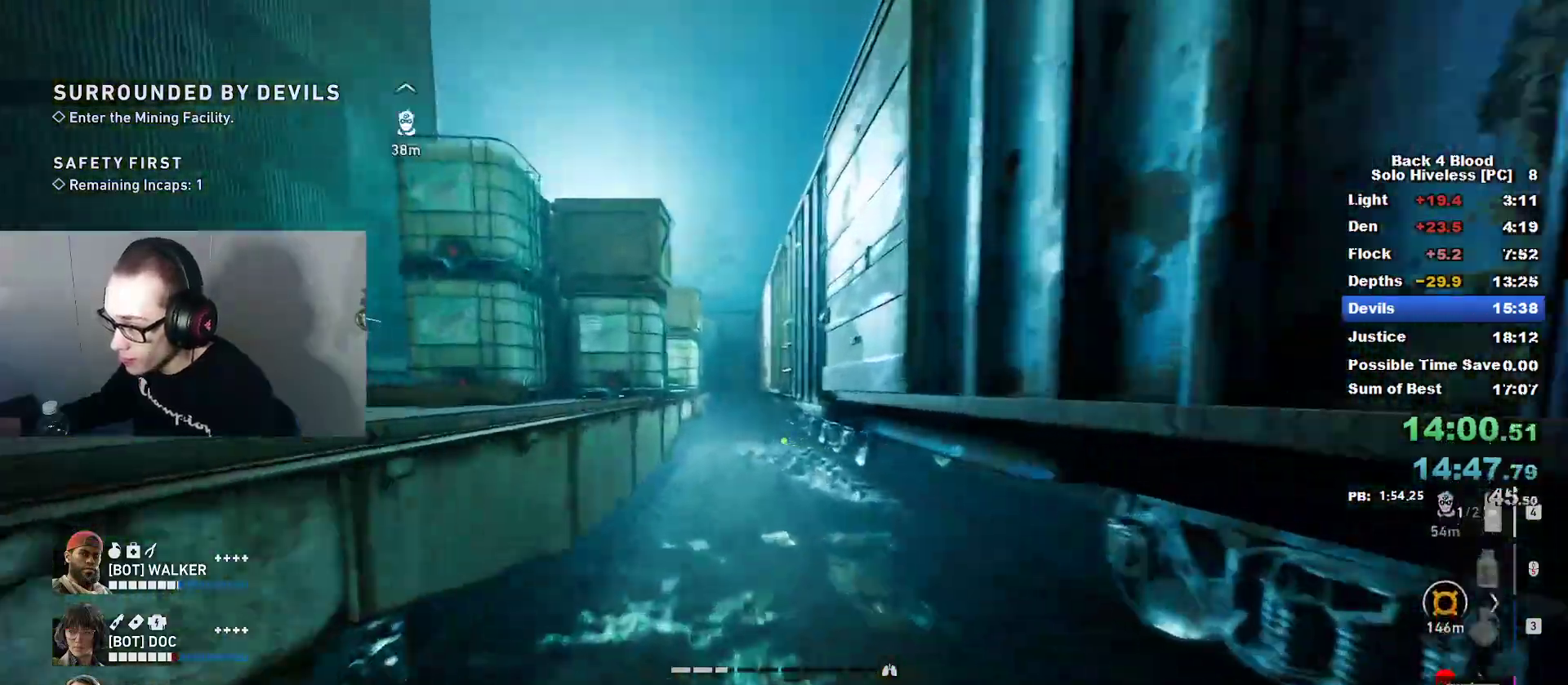
{"keys": ["caps_lock", "w"], "mouse": [], "mouse_move": "left", "events": []}
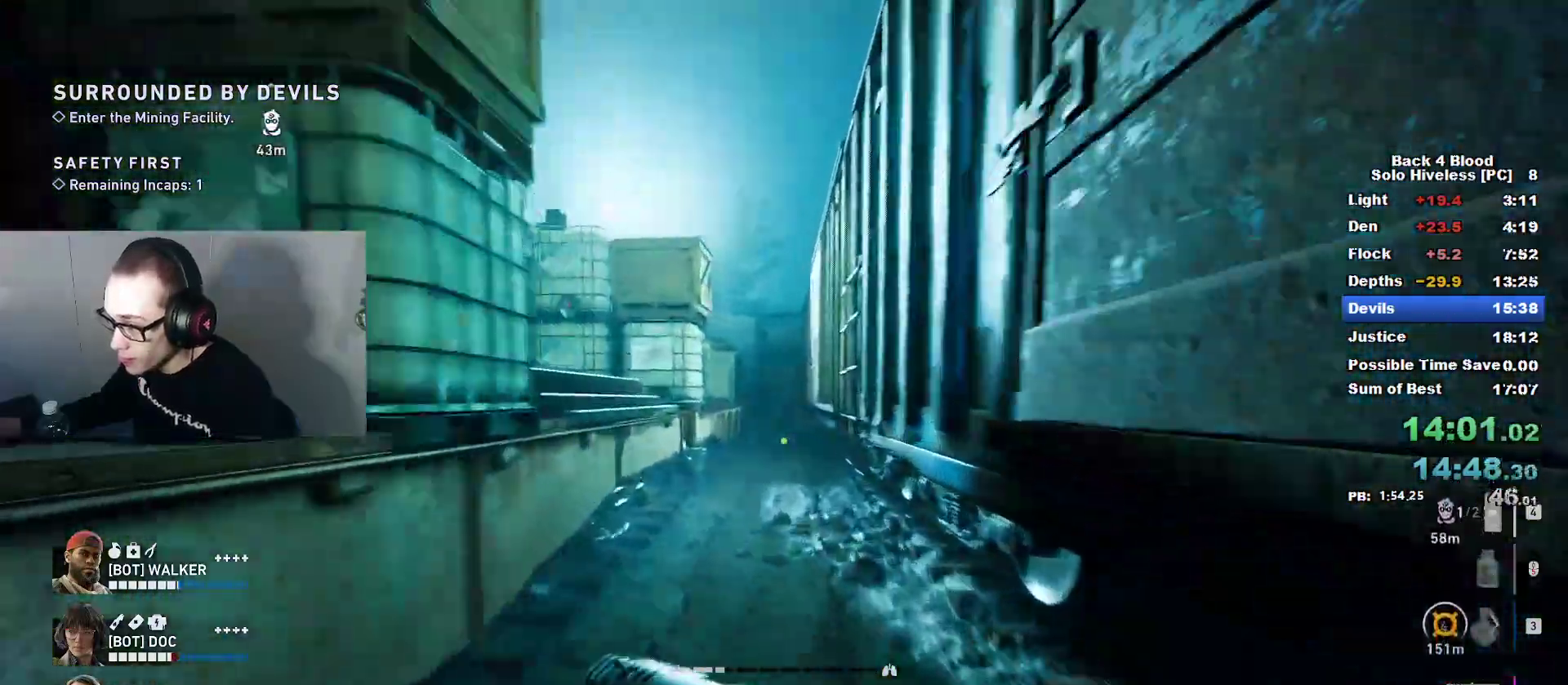
{"keys": ["w"], "mouse": [], "mouse_move": "left", "events": [[67, "space", "down"], [100, "caps_lock", "up"], [334, "space", "up"]]}
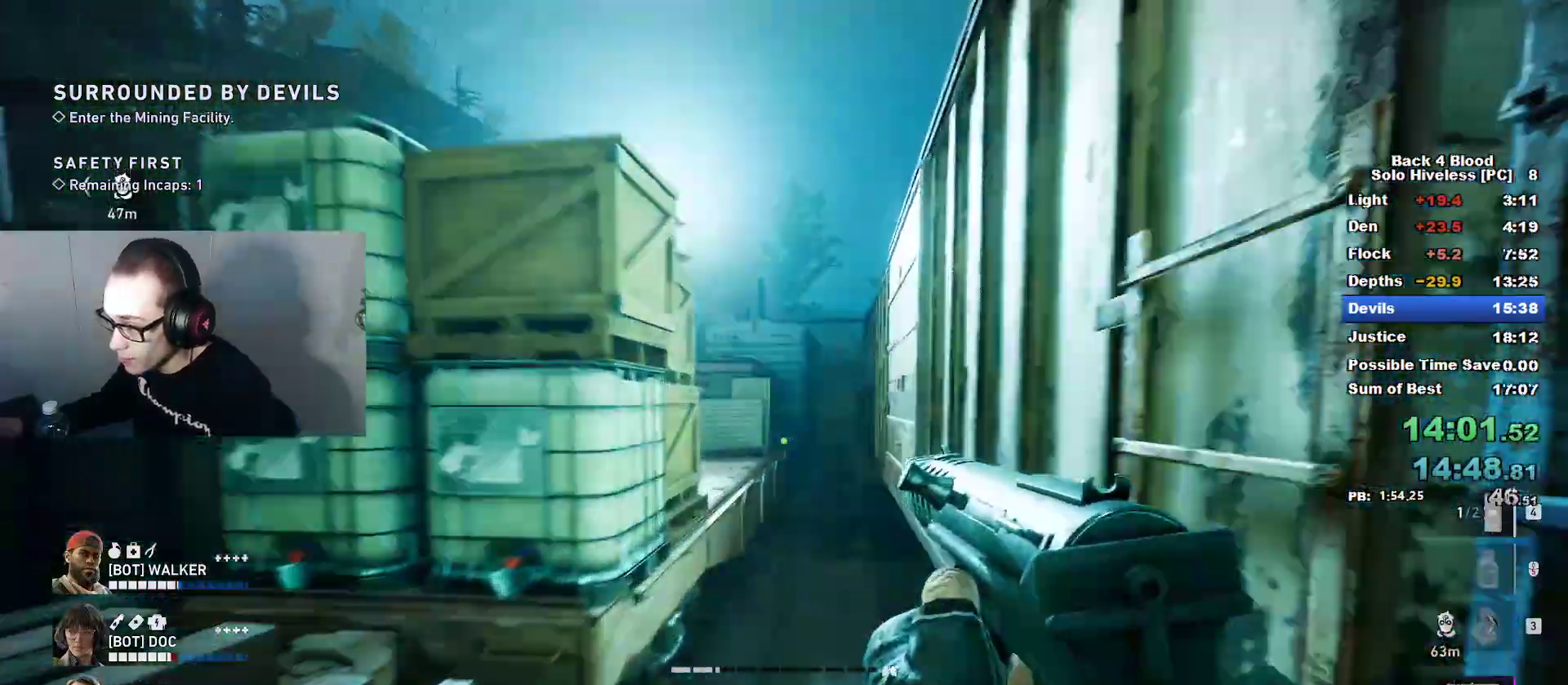
{"keys": ["space", "w"], "mouse": [], "mouse_move": "left", "events": [[401, "space", "down"]]}
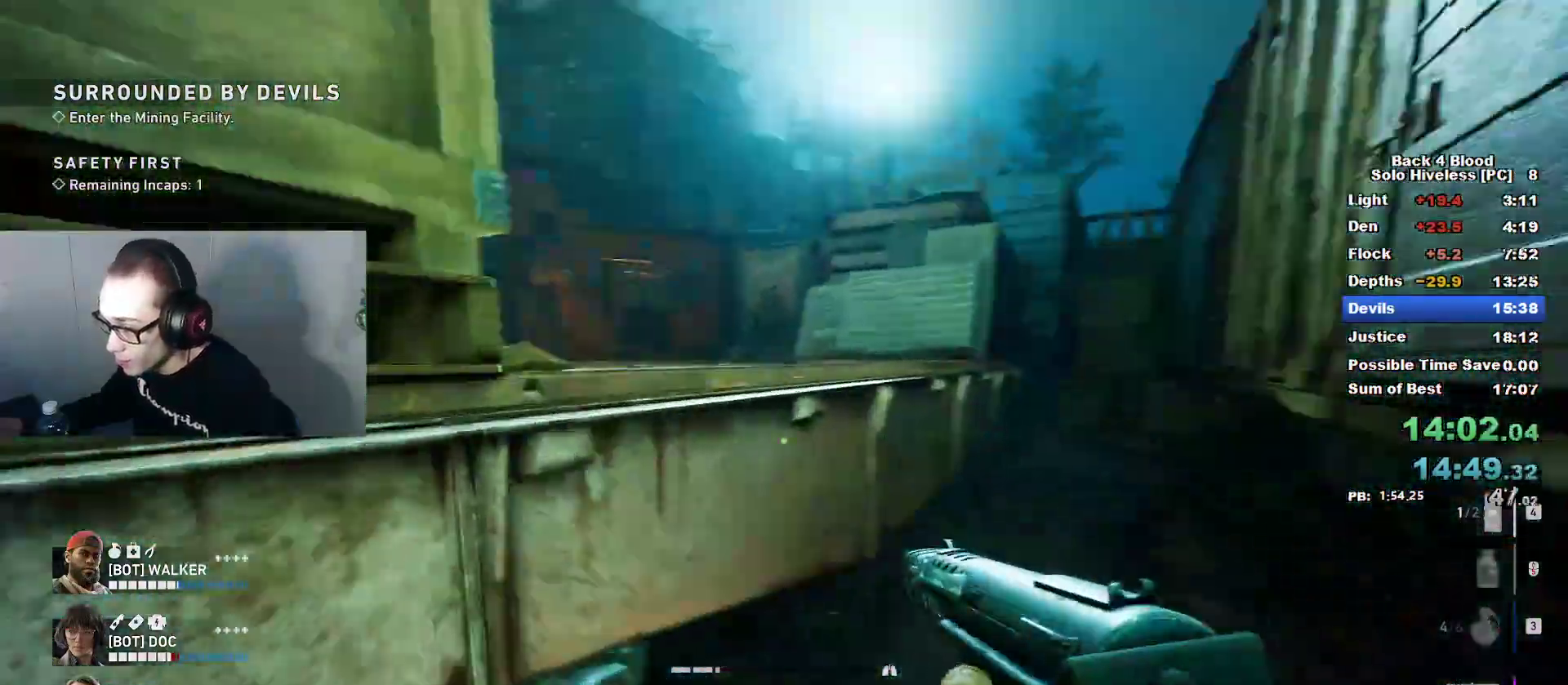
{"keys": ["caps_lock", "w"], "mouse": [], "mouse_move": "still", "events": [[50, "space", "up"], [150, "space", "down"], [284, "space", "up"], [367, "space", "down"], [417, "caps_lock", "down"], [467, "space", "up"]]}
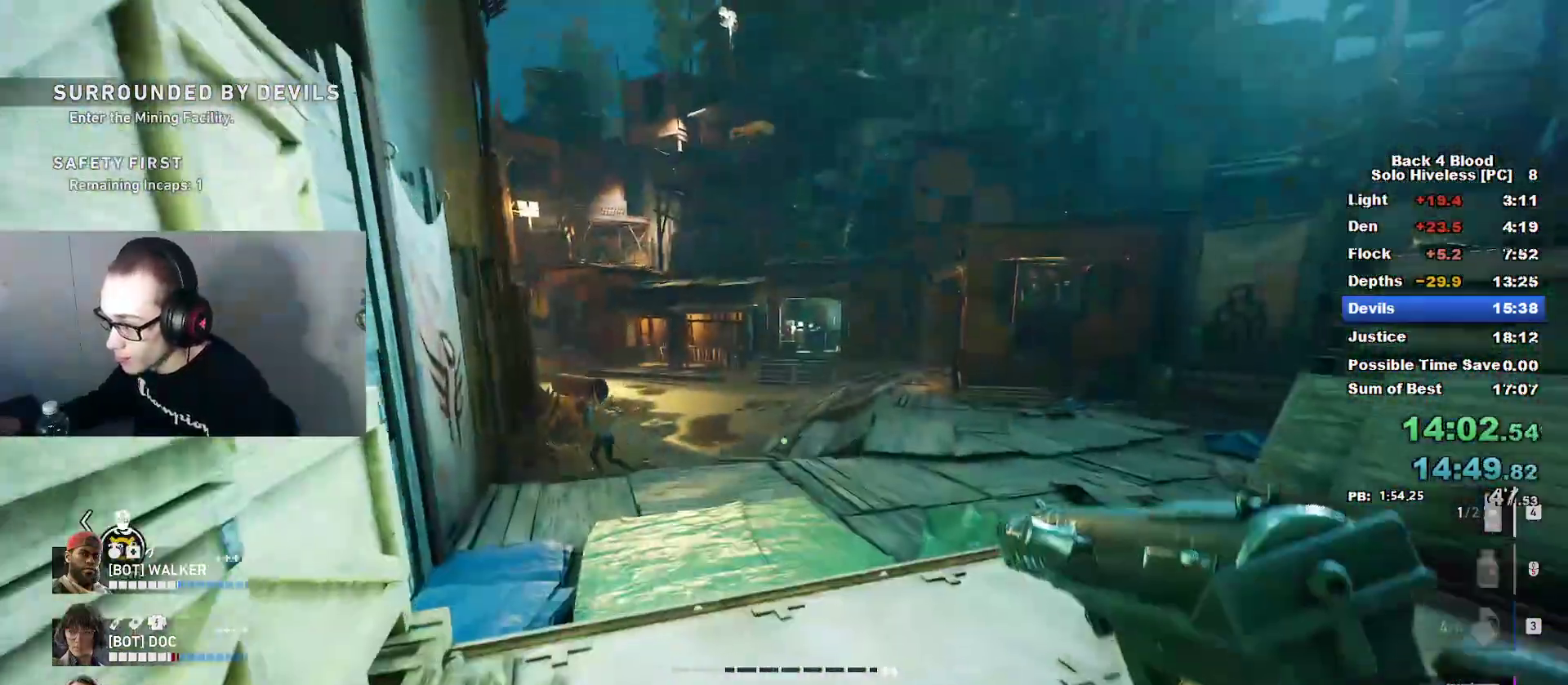
{"keys": ["caps_lock", "w"], "mouse": [], "mouse_move": "still", "events": []}
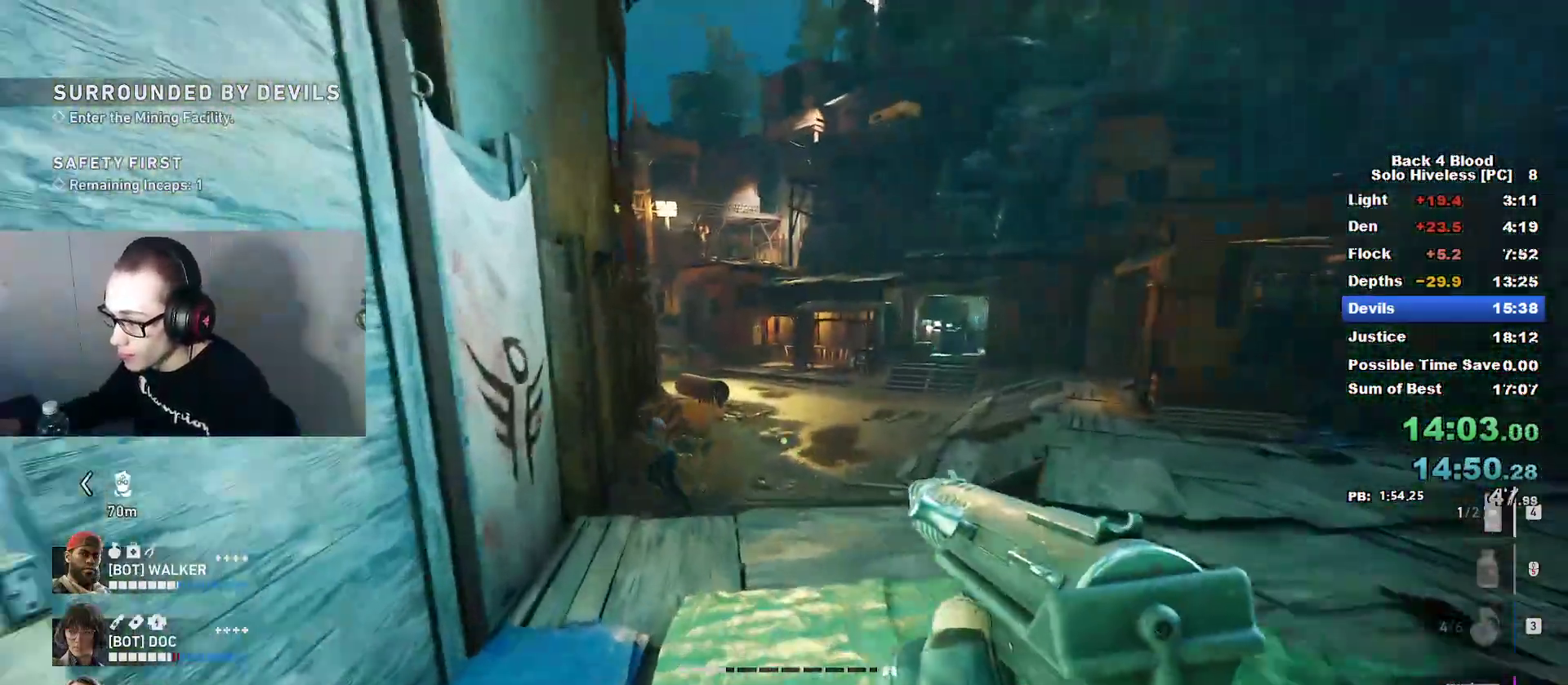
{"keys": ["caps_lock", "w"], "mouse": [], "mouse_move": "still", "events": []}
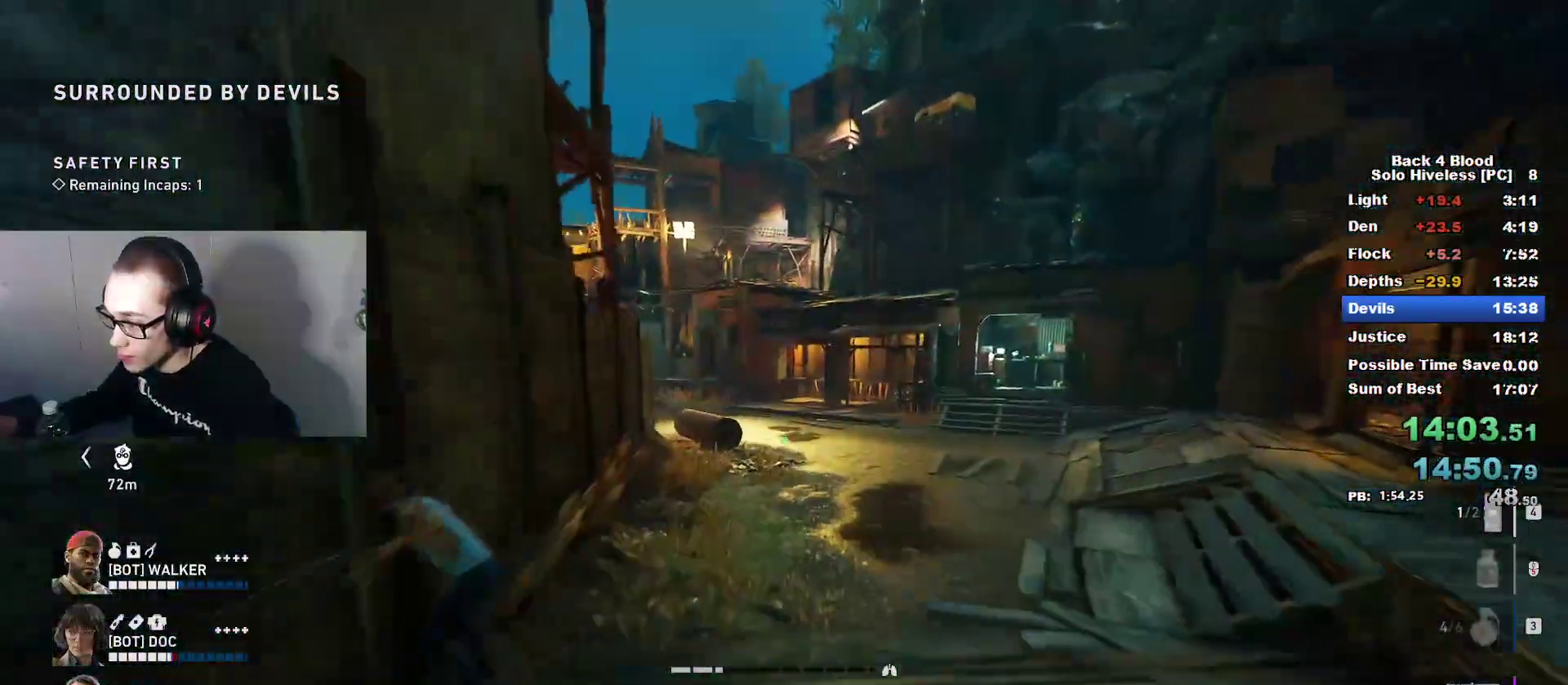
{"keys": ["caps_lock", "w"], "mouse": [], "mouse_move": "left", "events": []}
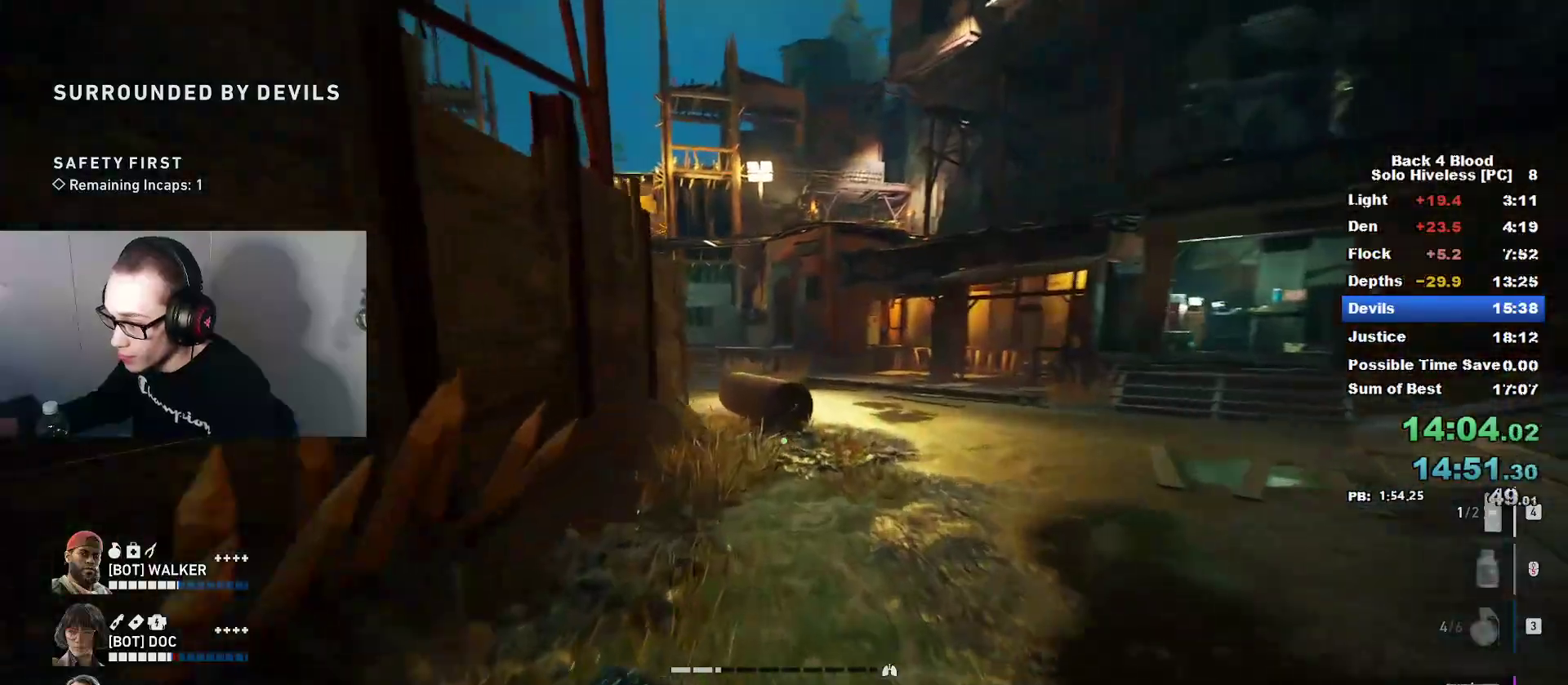
{"keys": ["space", "w"], "mouse": [], "mouse_move": "up-left", "events": [[400, "space", "down"], [434, "caps_lock", "up"]]}
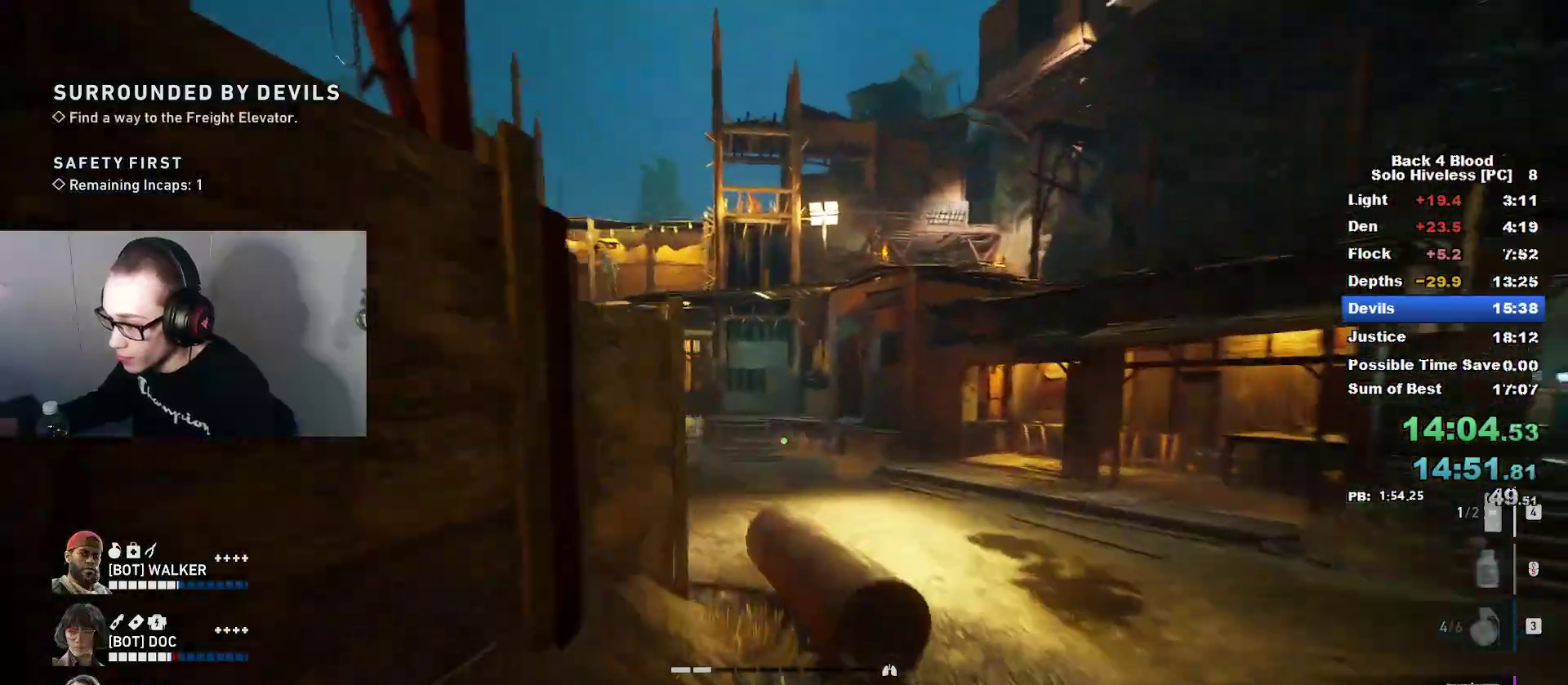
{"keys": ["caps_lock", "w"], "mouse": [], "mouse_move": "left", "events": [[34, "space", "up"], [501, "caps_lock", "down"]]}
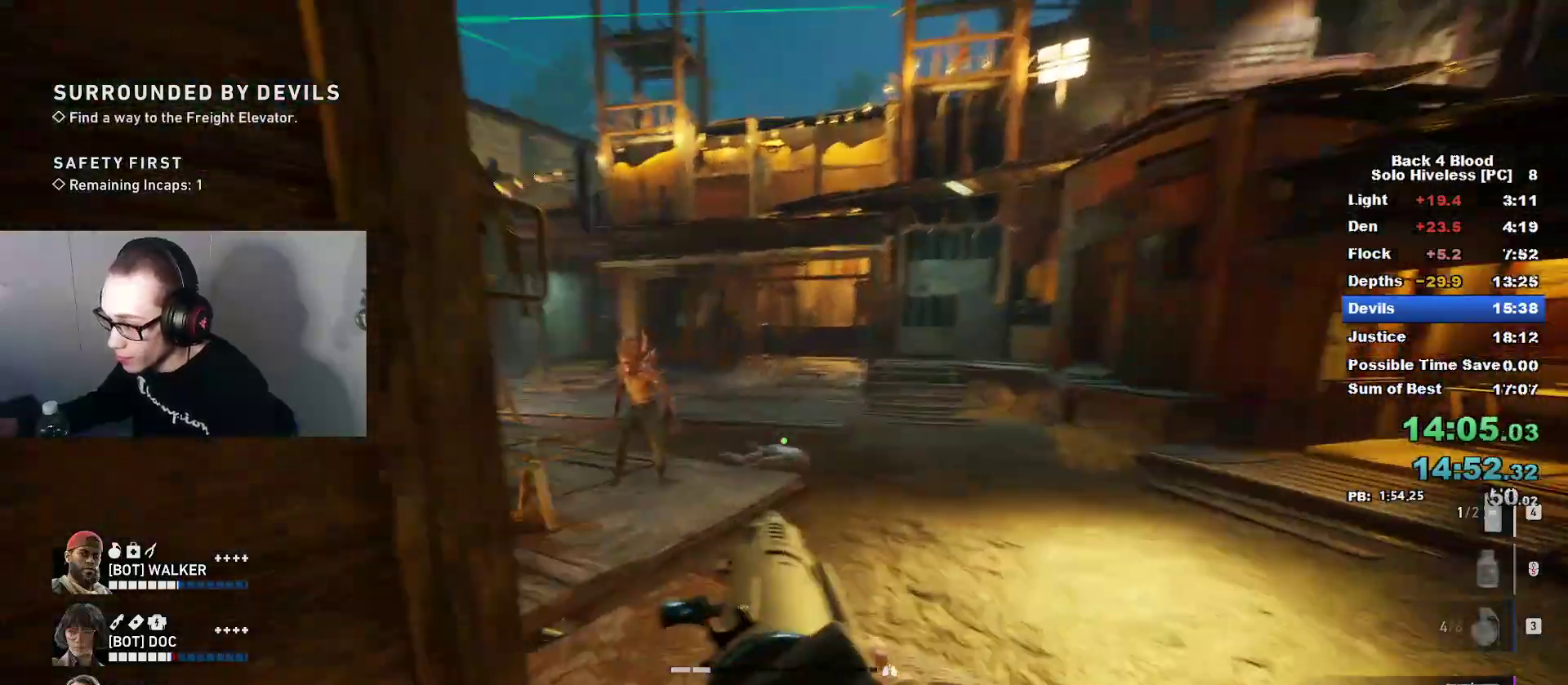
{"keys": ["caps_lock", "w"], "mouse": [], "mouse_move": "still", "events": [[384, "a", "down"], [417, "a", "up"]]}
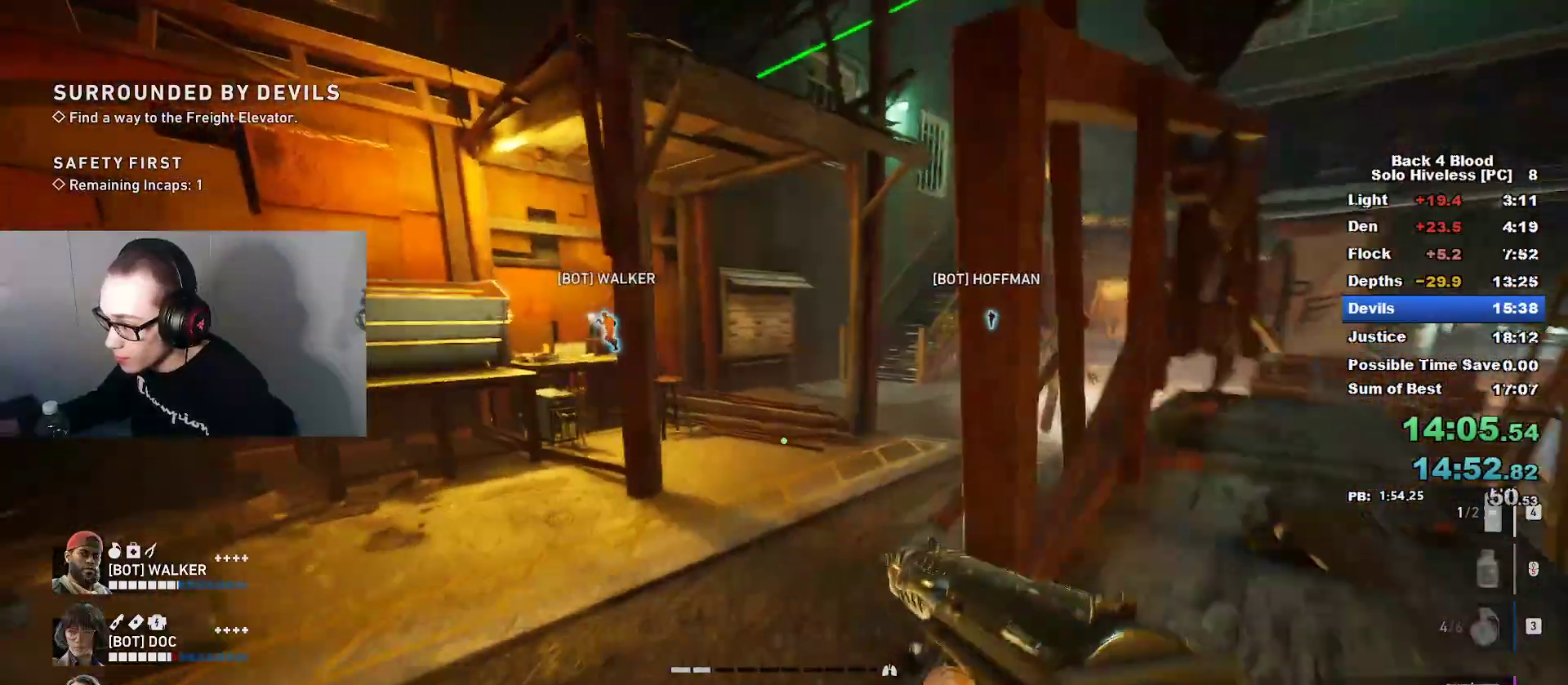
{"keys": ["caps_lock", "w"], "mouse": [], "mouse_move": "right", "events": []}
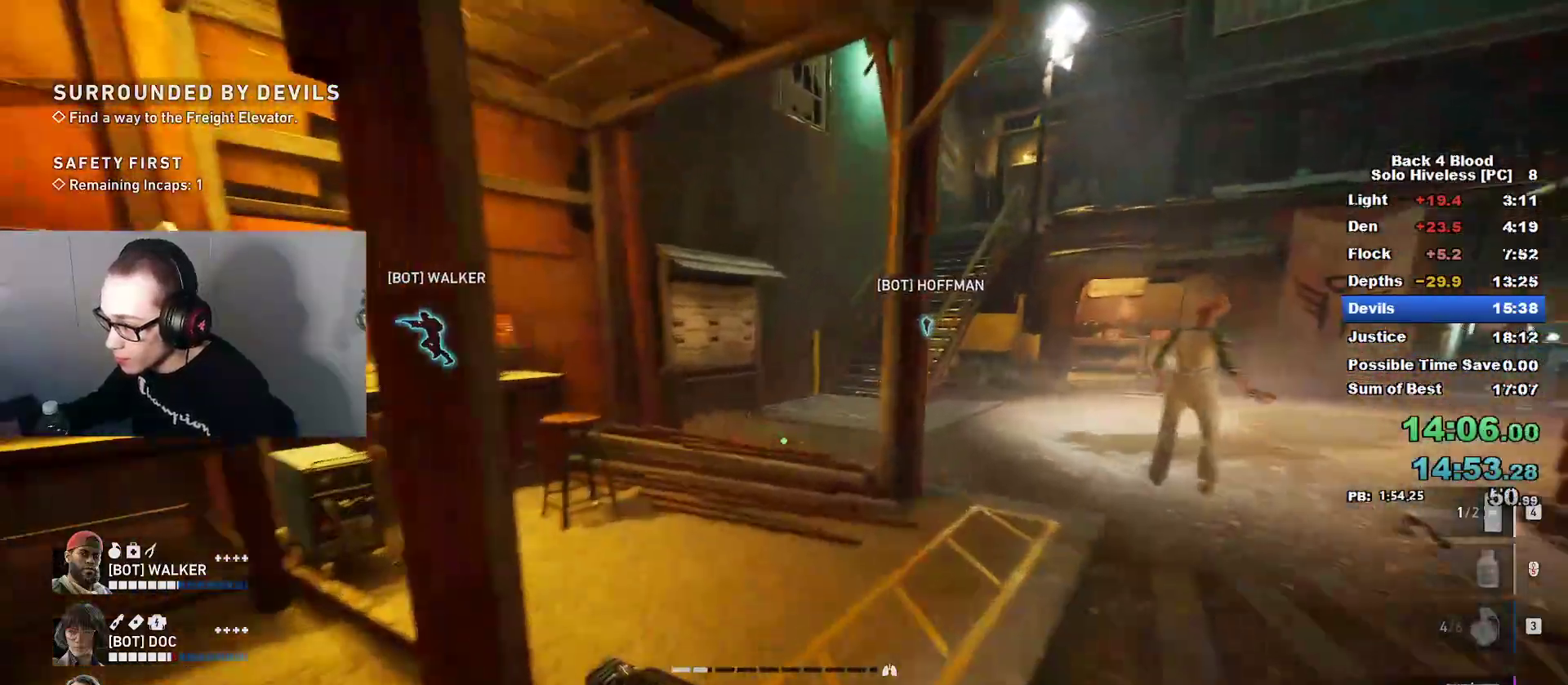
{"keys": ["caps_lock", "w"], "mouse": [], "mouse_move": "up-right", "events": []}
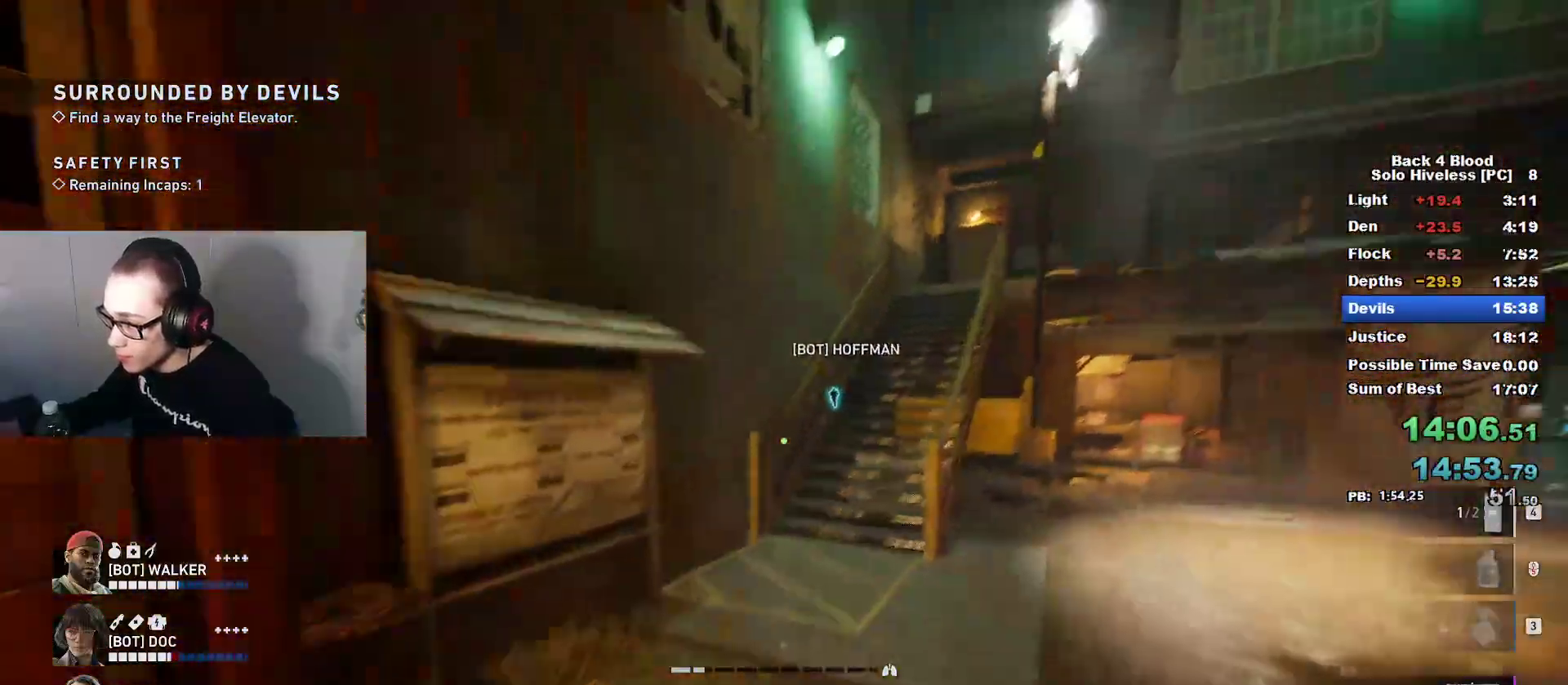
{"keys": ["w"], "mouse": [], "mouse_move": "right", "events": [[184, "space", "down"], [251, "caps_lock", "up"], [384, "space", "up"]]}
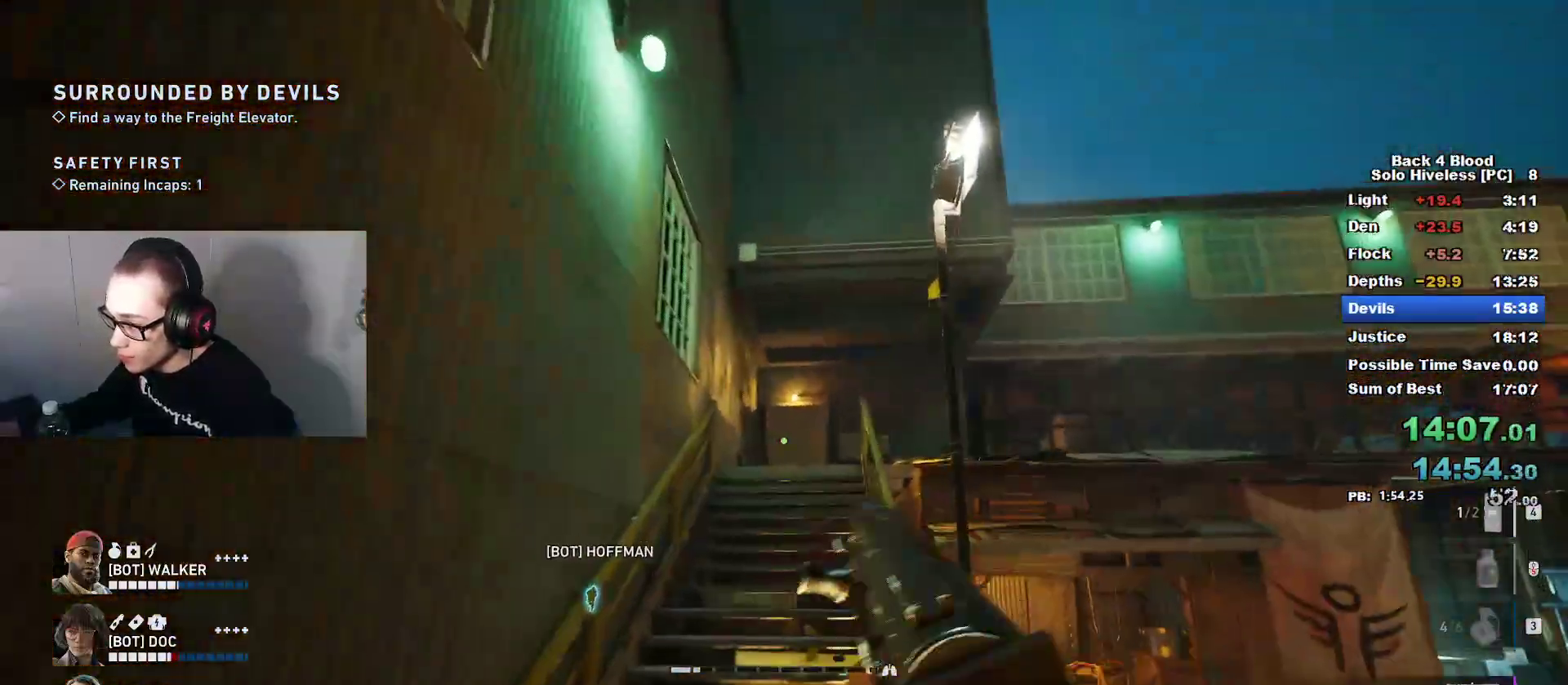
{"keys": ["caps_lock", "w"], "mouse": [], "mouse_move": "down", "events": [[117, "caps_lock", "down"]]}
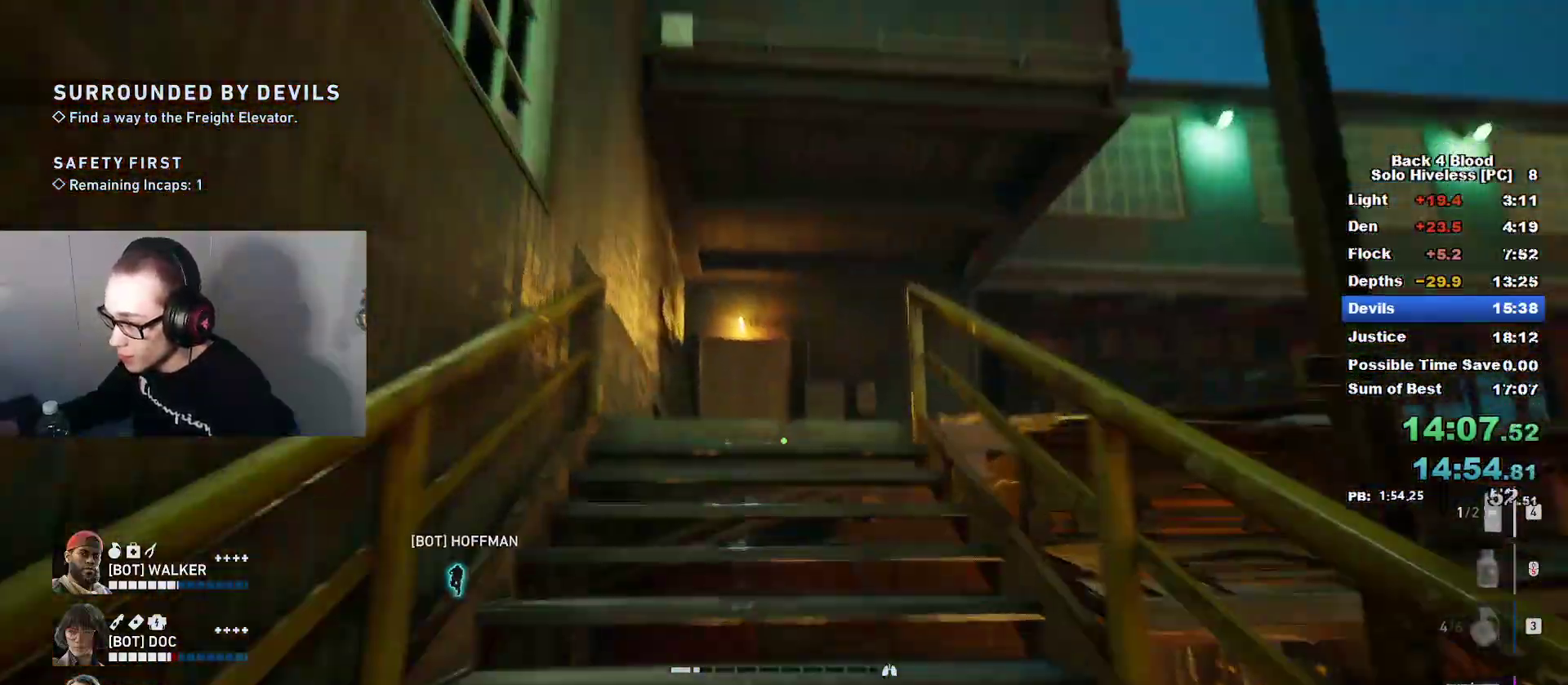
{"keys": ["caps_lock", "w"], "mouse": [], "mouse_move": "right", "events": []}